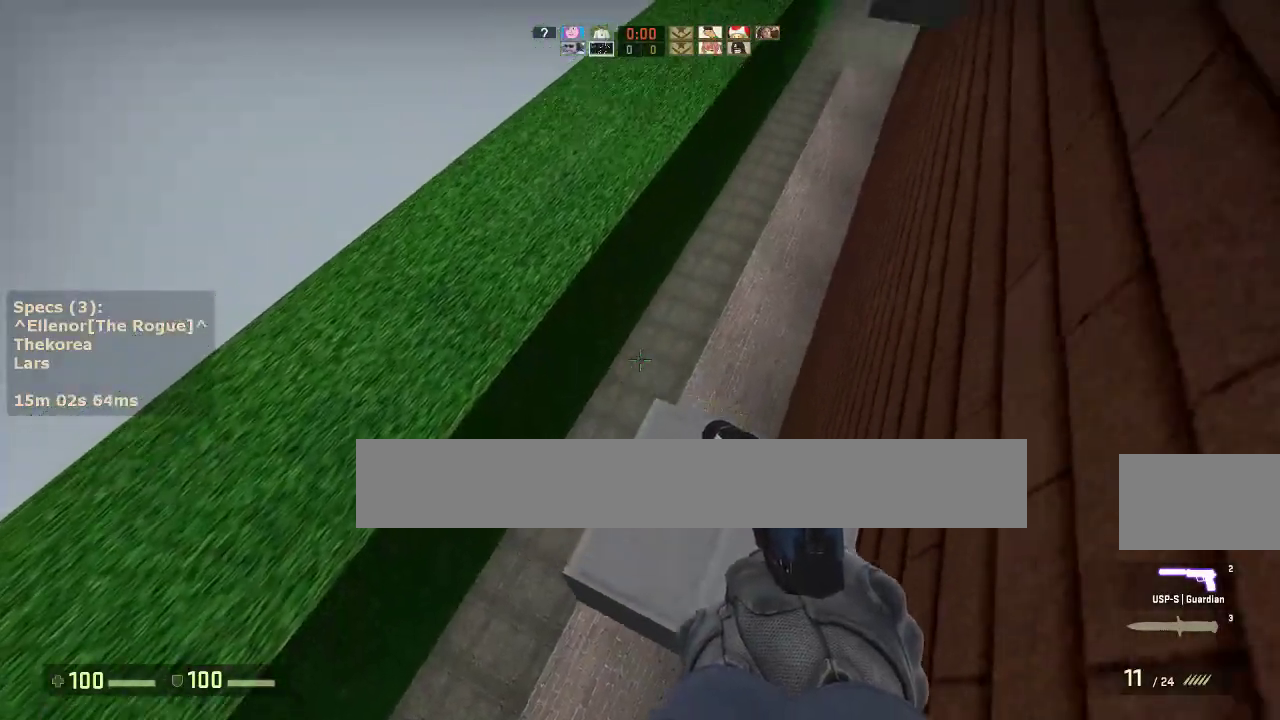
Gameplay with keyboard and mouse; each line is a JSON object with the keys and mouse buttons held at the frame after it. "events" lists presses ("down") and releases ("up") of "1", "2", "3", "4", "5", "a", "alt", "c", "caps_lock", "ctrl", "d", "e", "f", "g", "q", "r", "s", "shift", "space", "t", "tab", "v", "w", "x", "z", "mouse_left", "mouse_middle", "mouse_right", "mouse_mb4", "mouse_mb5", "mouse_wheel_up" and "mouse_wheel_down" between this image and that frame as [ms after this image, input, new state], when the widget could be followed in between. "mouse_left", "mouse_middle", "mouse_right", "mouse_mb4", "mouse_mb5", "mouse_wheel_up", "mouse_wheel_down" = the "left", "middle", "right", "mb4", "mb5", "wheel_up", "wheel_down" buttons of the "mouse" list. No other keys are recorded. Not read: mouse_move.
{"keys": ["d"], "mouse": ["wheel_down"], "events": [[50, "w", "down"], [367, "d", "down"], [417, "mouse_wheel_down", "down"], [467, "w", "up"]]}
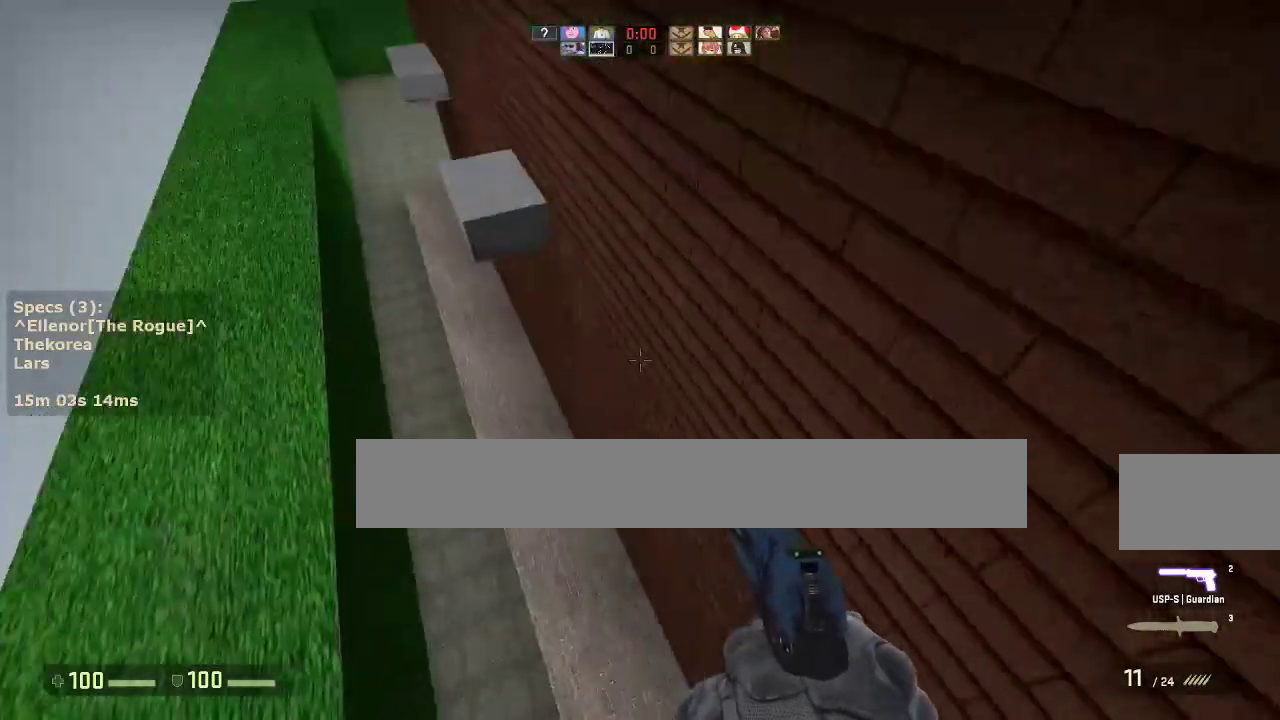
{"keys": ["ctrl", "d"], "mouse": [], "events": [[17, "a", "down"], [17, "d", "up"], [17, "mouse_wheel_down", "up"], [150, "a", "up"], [150, "d", "down"], [250, "a", "down"], [250, "d", "up"], [333, "a", "up"], [333, "ctrl", "down"], [333, "d", "down"]]}
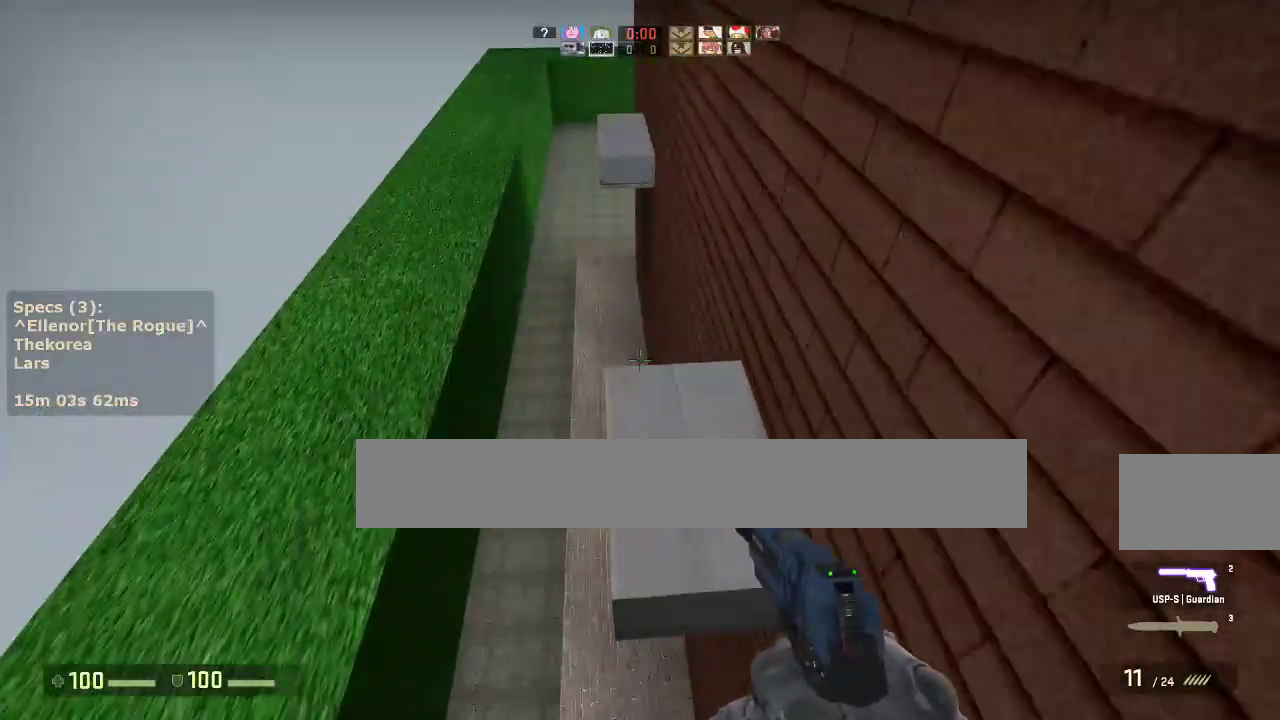
{"keys": ["w"], "mouse": [], "events": [[117, "s", "down"], [167, "ctrl", "up"], [167, "d", "up"], [217, "s", "up"], [317, "w", "down"]]}
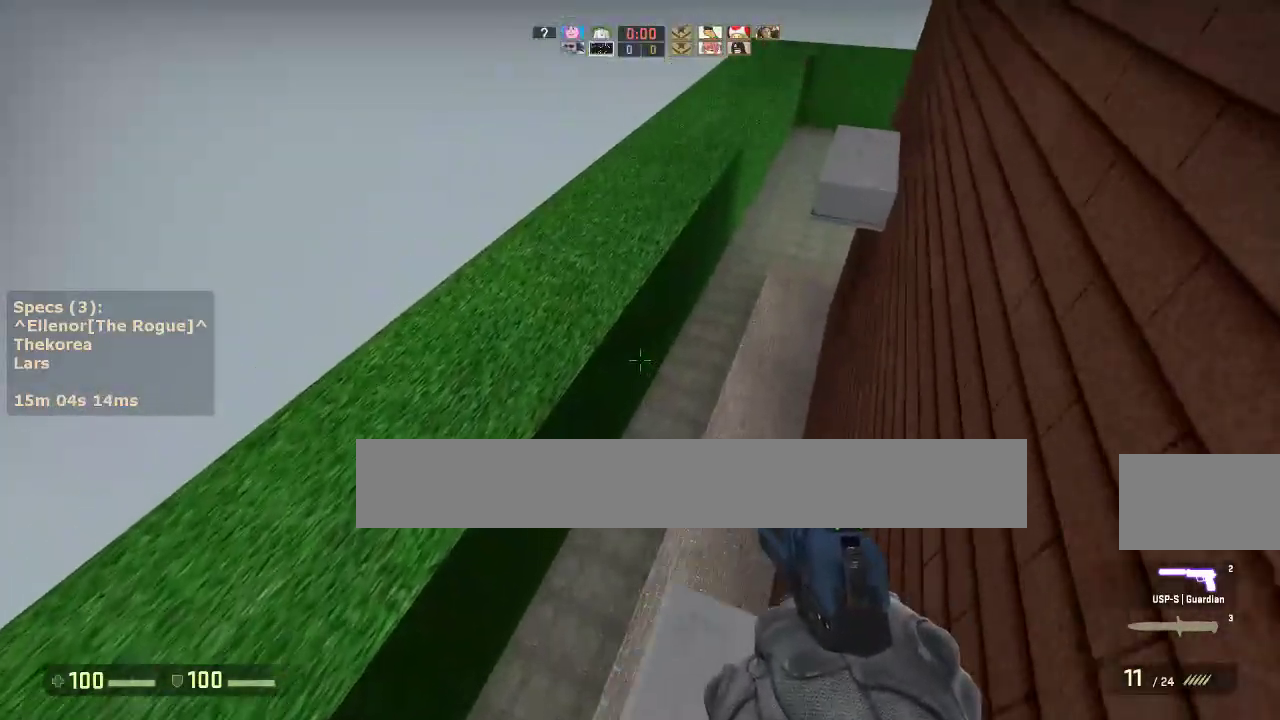
{"keys": ["a"], "mouse": [], "events": [[183, "d", "down"], [183, "mouse_wheel_down", "down"], [233, "w", "up"], [333, "a", "down"], [333, "mouse_wheel_down", "up"], [367, "d", "up"]]}
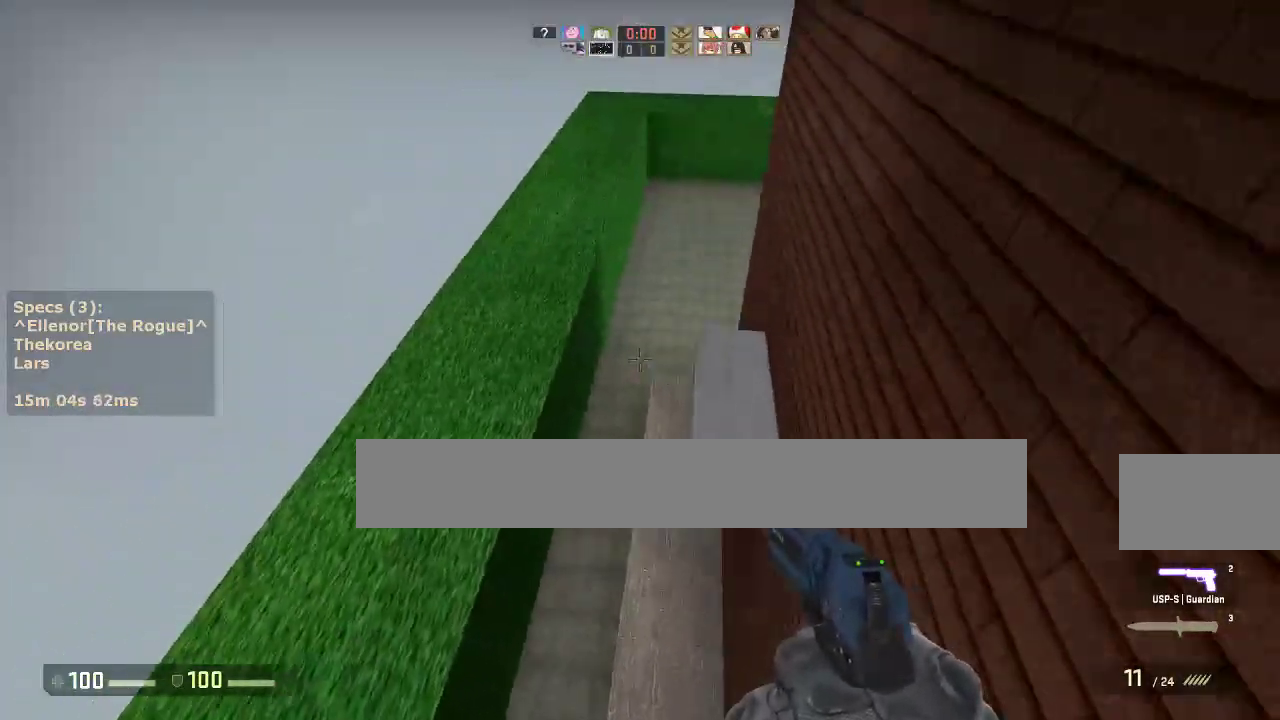
{"keys": ["a", "w"], "mouse": [], "events": [[17, "a", "up"], [17, "d", "down"], [300, "d", "up"], [383, "a", "down"], [483, "w", "down"]]}
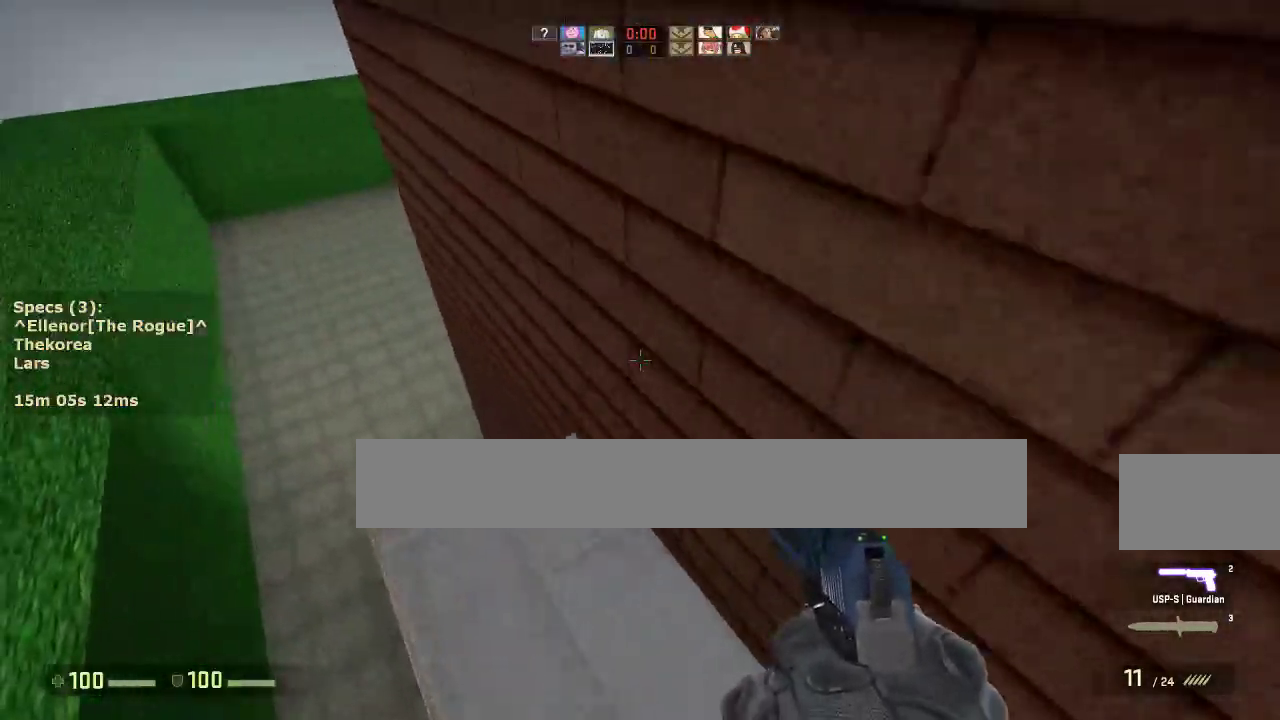
{"keys": ["d"], "mouse": [], "events": [[267, "mouse_wheel_down", "down"], [317, "w", "up"], [350, "d", "down"], [350, "mouse_wheel_down", "up"], [400, "a", "up"]]}
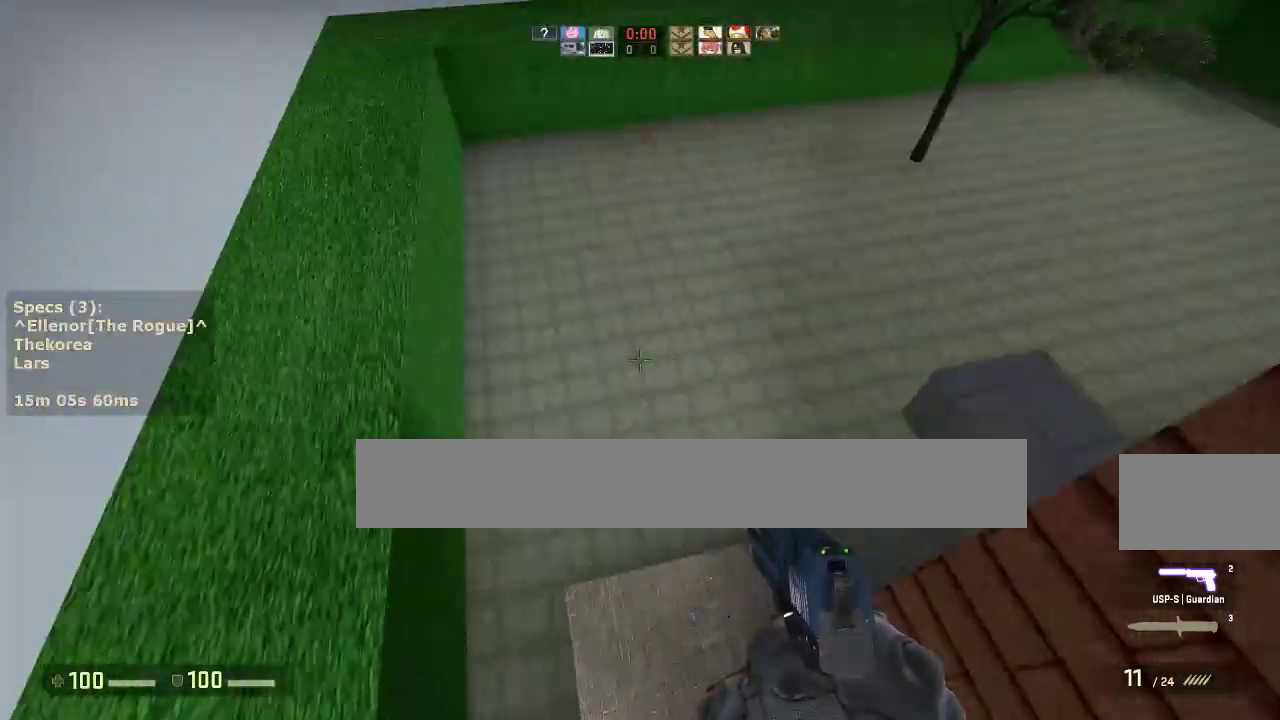
{"keys": ["ctrl", "s"], "mouse": [], "events": [[183, "ctrl", "down"], [367, "s", "down"], [417, "d", "up"]]}
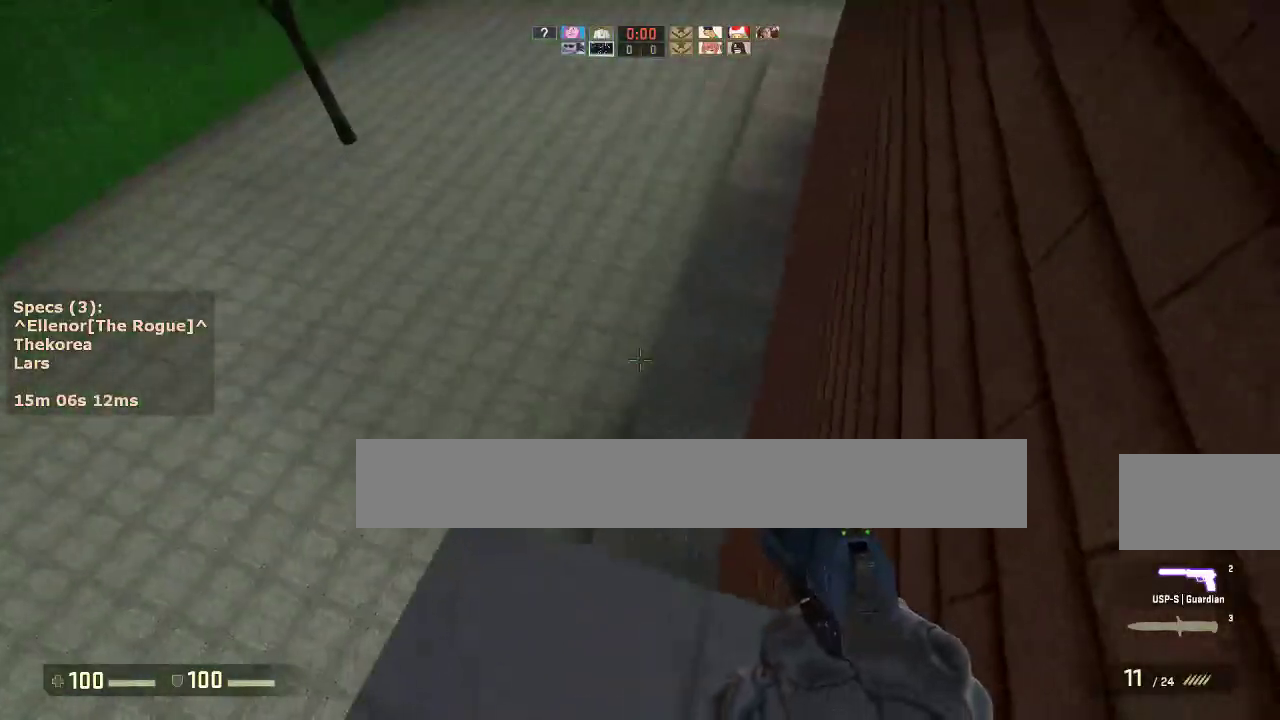
{"keys": [], "mouse": [], "events": [[433, "ctrl", "up"], [433, "s", "up"]]}
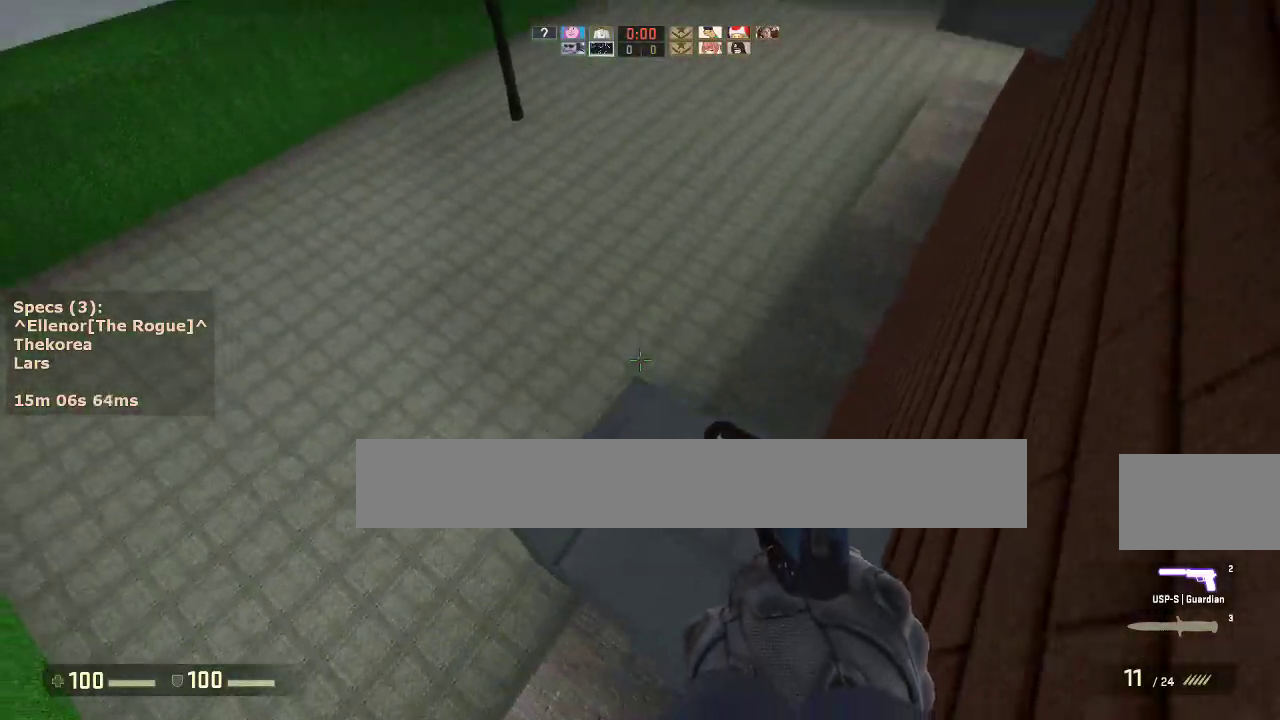
{"keys": ["d"], "mouse": ["wheel_down"], "events": [[83, "w", "down"], [400, "d", "down"], [400, "mouse_wheel_down", "down"], [450, "w", "up"]]}
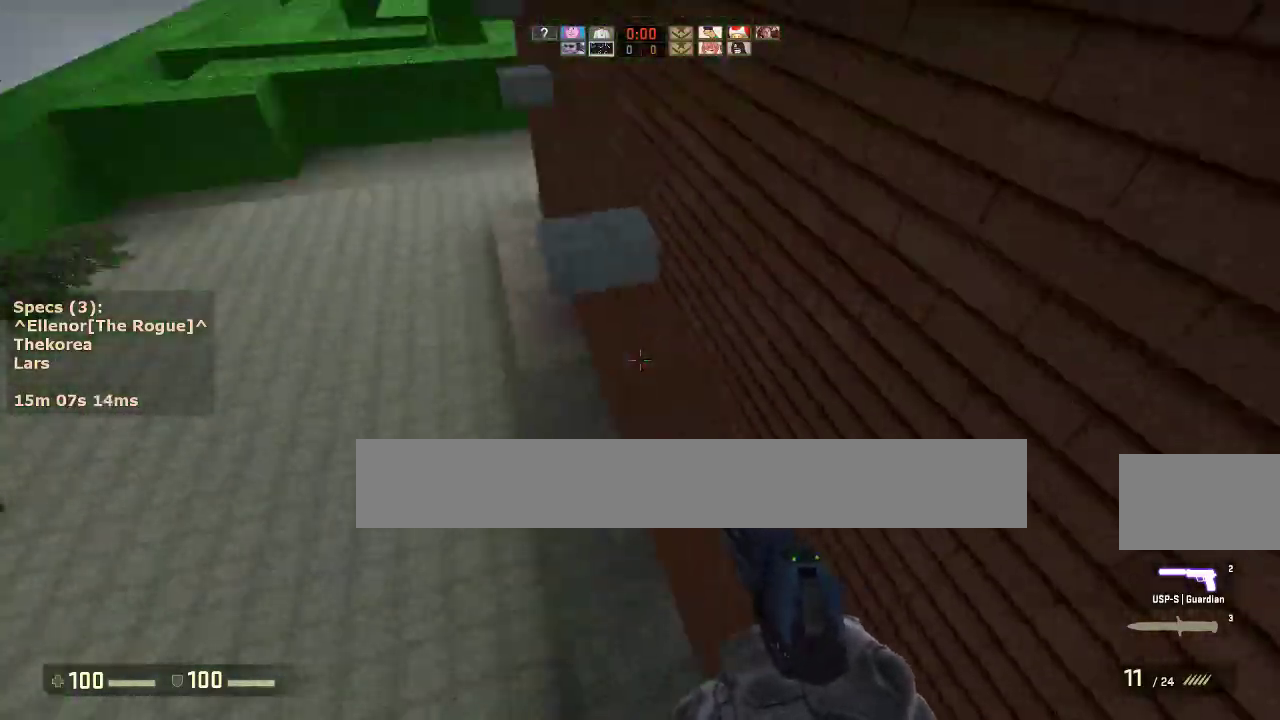
{"keys": ["w"], "mouse": [], "events": [[50, "a", "down"], [50, "d", "up"], [50, "mouse_wheel_down", "up"], [183, "a", "up"], [183, "d", "down"], [467, "d", "up"], [467, "w", "down"]]}
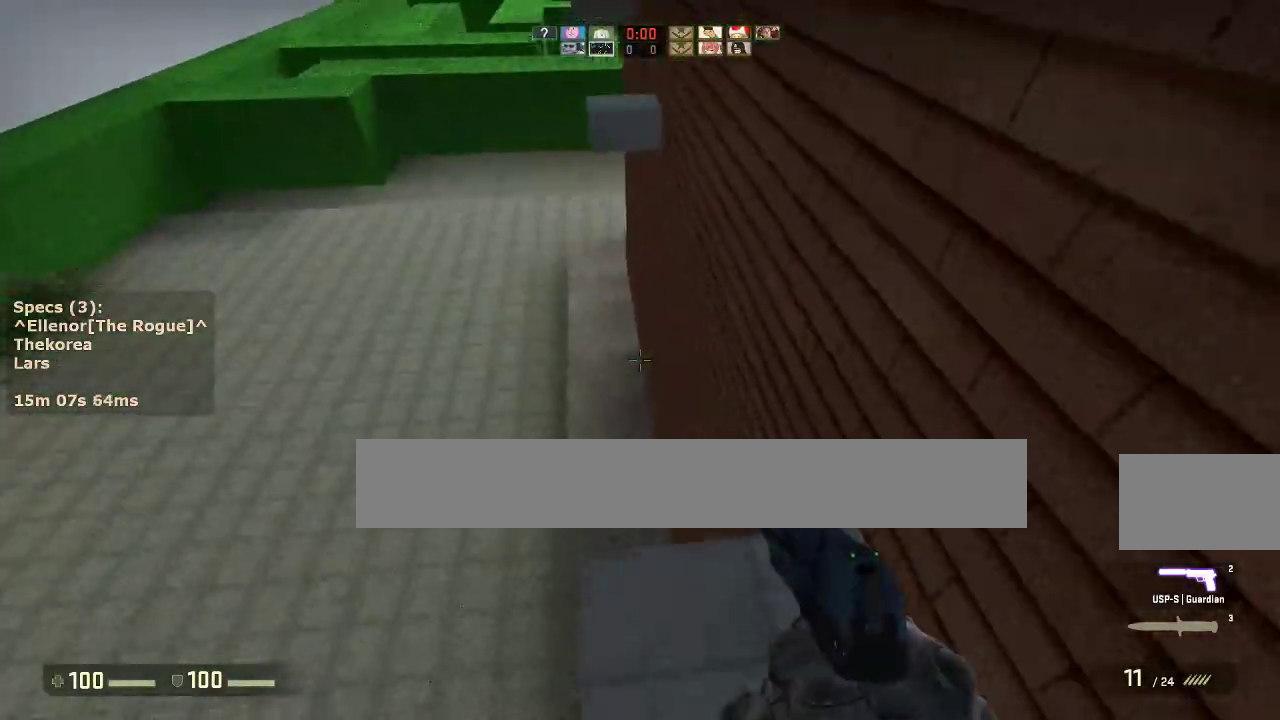
{"keys": ["a", "ctrl"], "mouse": [], "events": [[200, "a", "down"], [200, "ctrl", "down"], [200, "mouse_wheel_down", "down"], [200, "w", "up"], [300, "a", "up"], [300, "d", "down"], [300, "mouse_wheel_down", "up"], [383, "a", "down"], [433, "d", "up"]]}
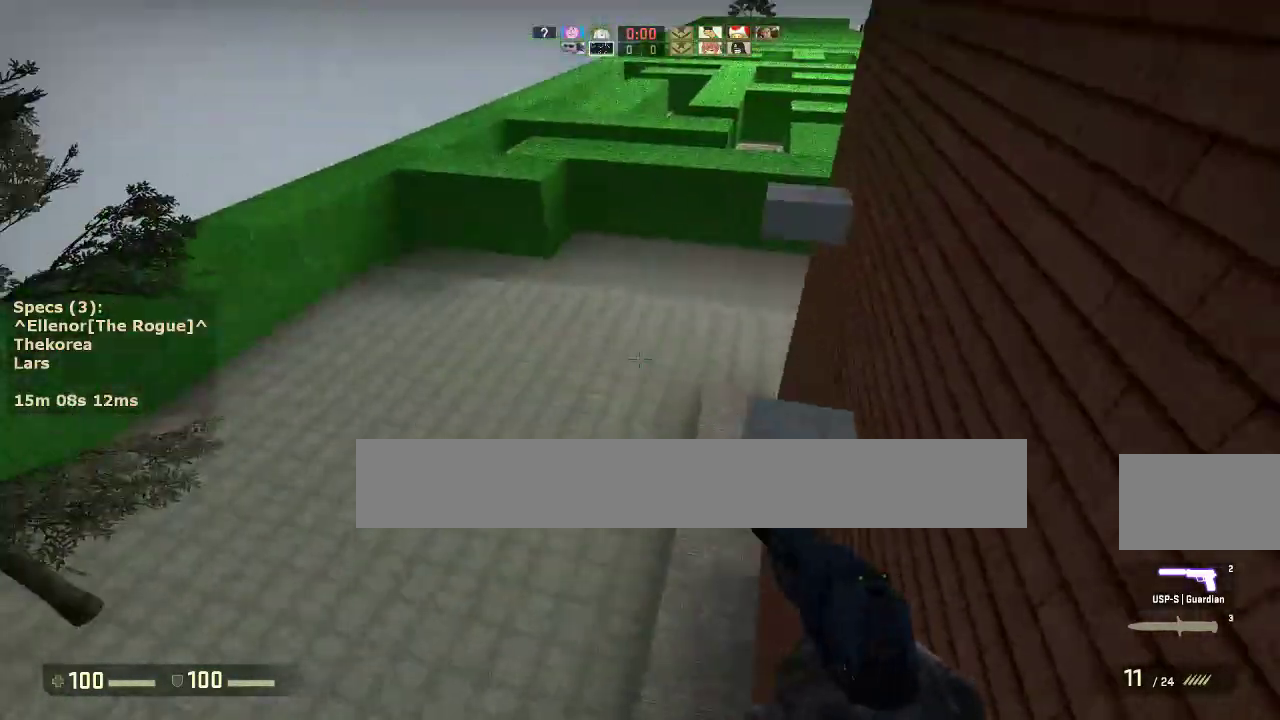
{"keys": ["ctrl", "s"], "mouse": [], "events": [[33, "a", "up"], [33, "d", "down"], [117, "a", "down"], [167, "d", "up"], [217, "a", "up"], [217, "d", "down"], [350, "s", "down"], [500, "d", "up"]]}
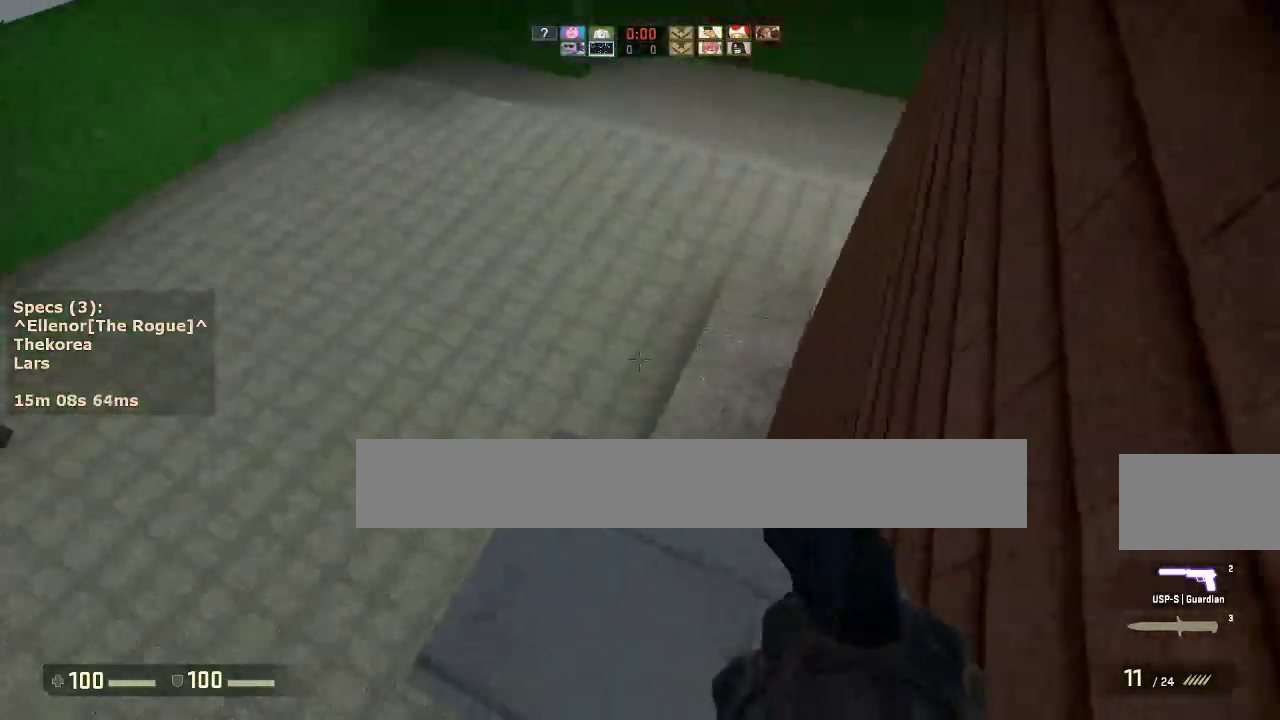
{"keys": ["w"], "mouse": ["wheel_down"], "events": [[83, "ctrl", "up"], [83, "s", "up"], [233, "w", "down"], [467, "mouse_wheel_down", "down"]]}
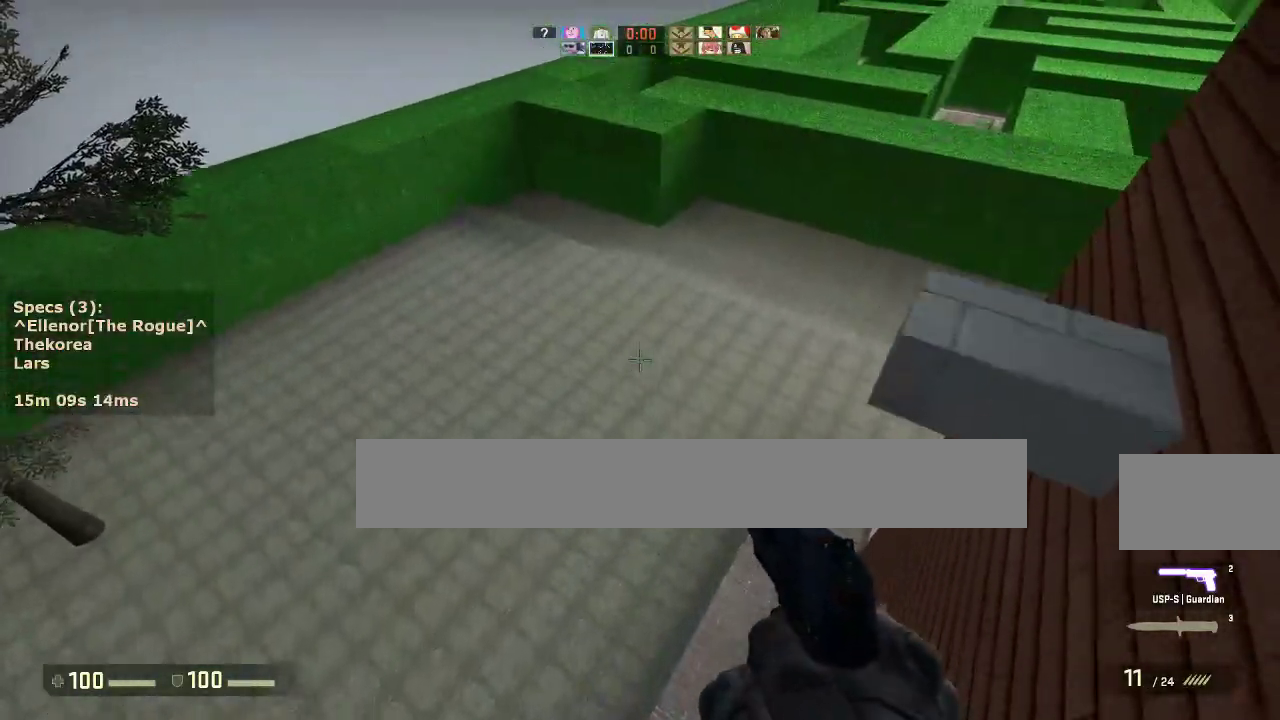
{"keys": ["a"], "mouse": [], "events": [[67, "mouse_wheel_down", "up"], [150, "d", "down"], [150, "w", "up"], [483, "a", "down"], [483, "d", "up"]]}
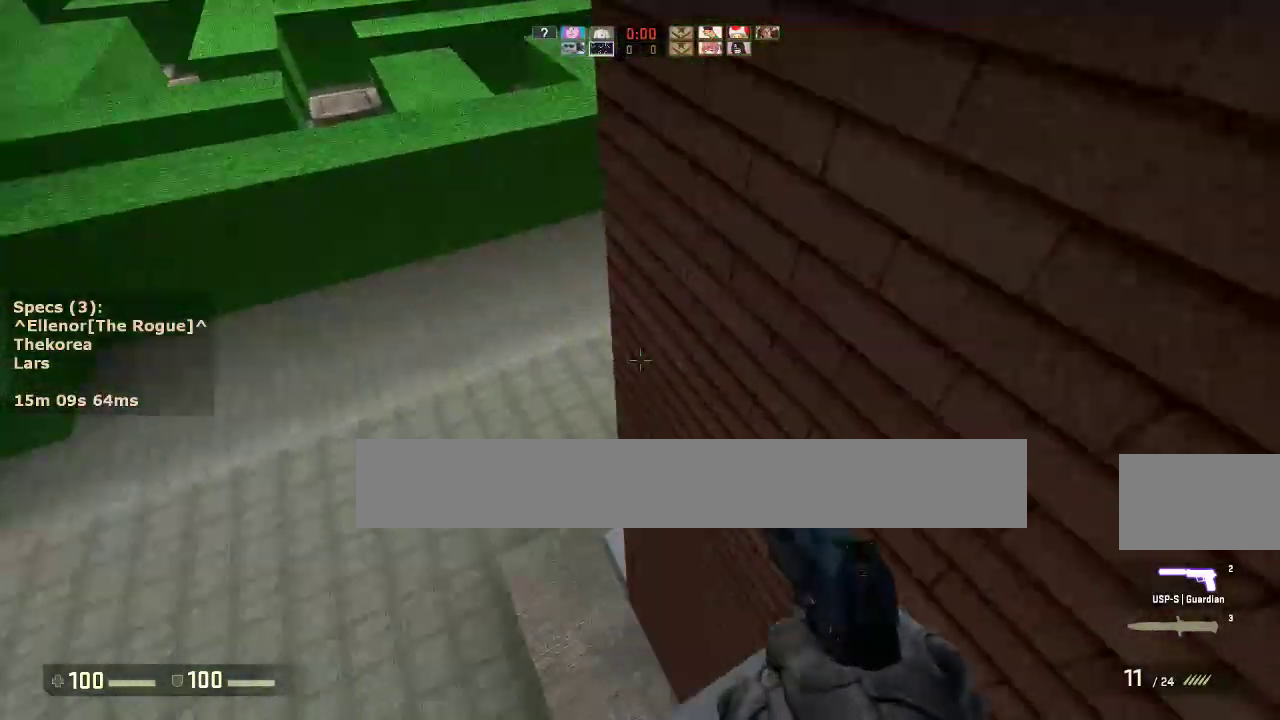
{"keys": ["ctrl", "d"], "mouse": [], "events": [[83, "mouse_wheel_down", "down"], [167, "mouse_wheel_down", "up"], [217, "a", "up"], [217, "d", "down"], [450, "ctrl", "down"]]}
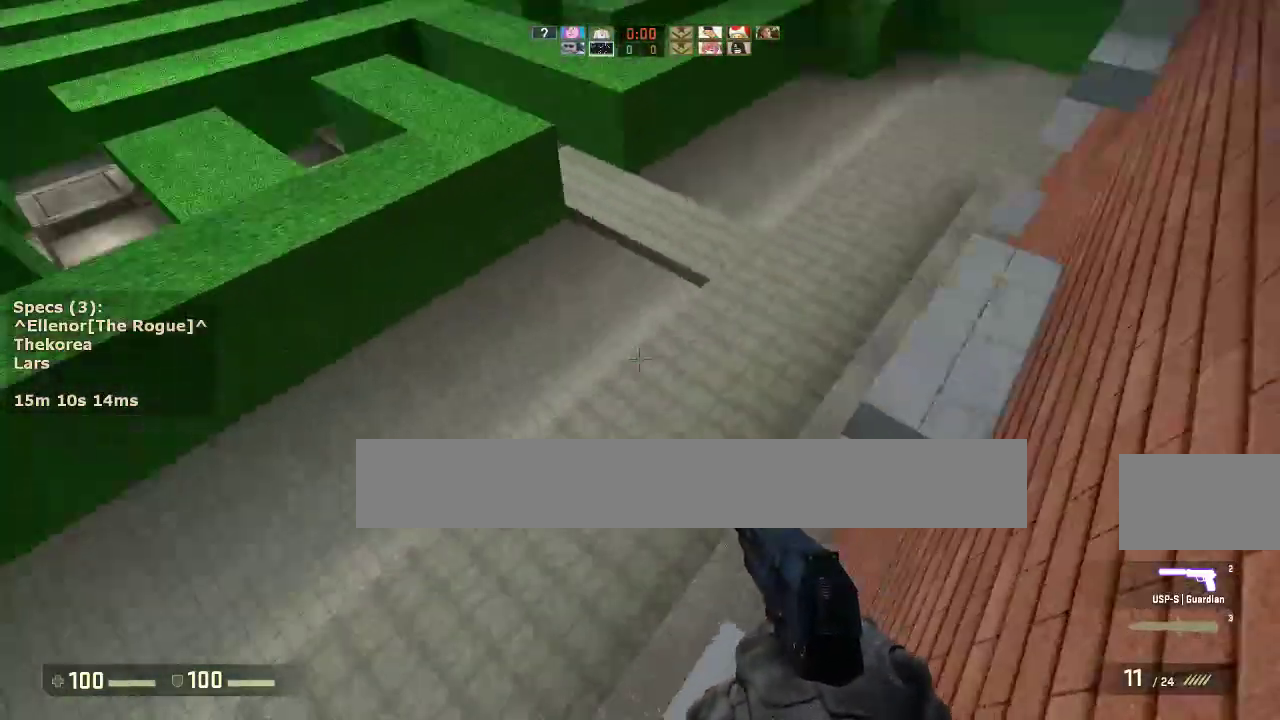
{"keys": ["ctrl", "d"], "mouse": [], "events": []}
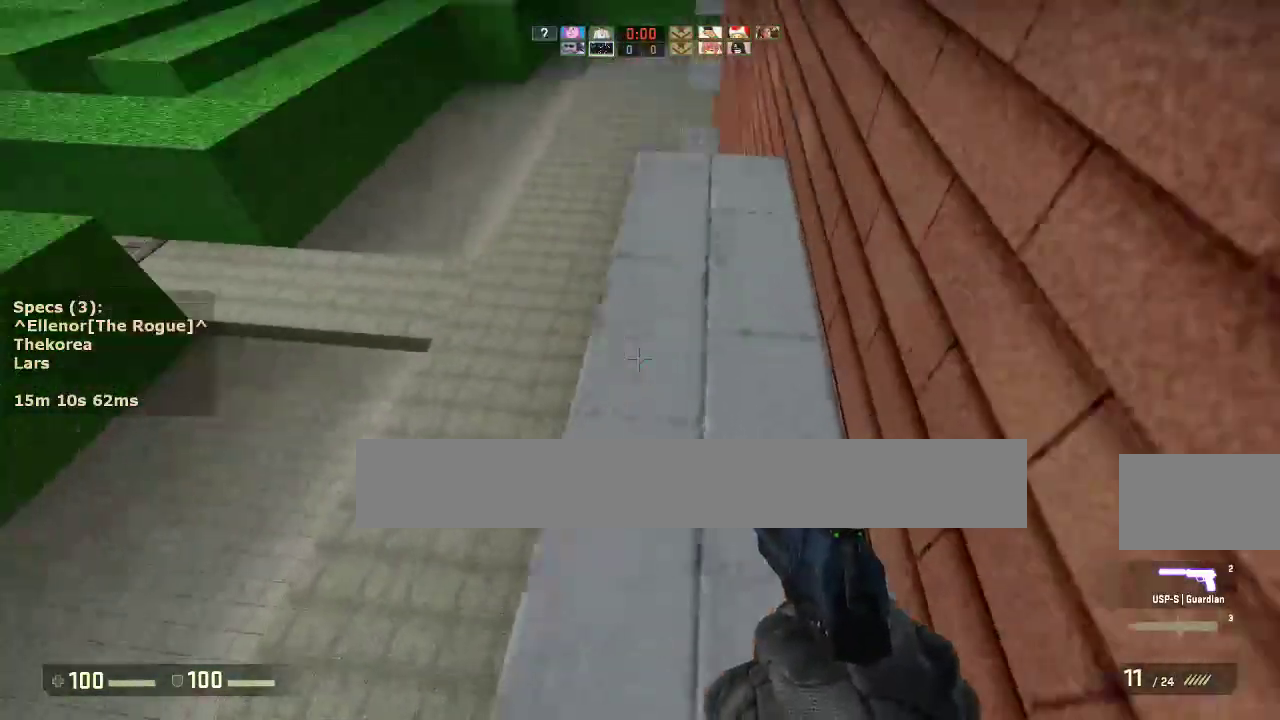
{"keys": ["a", "w"], "mouse": [], "events": [[17, "ctrl", "up"], [17, "d", "up"], [17, "w", "down"], [300, "a", "down"]]}
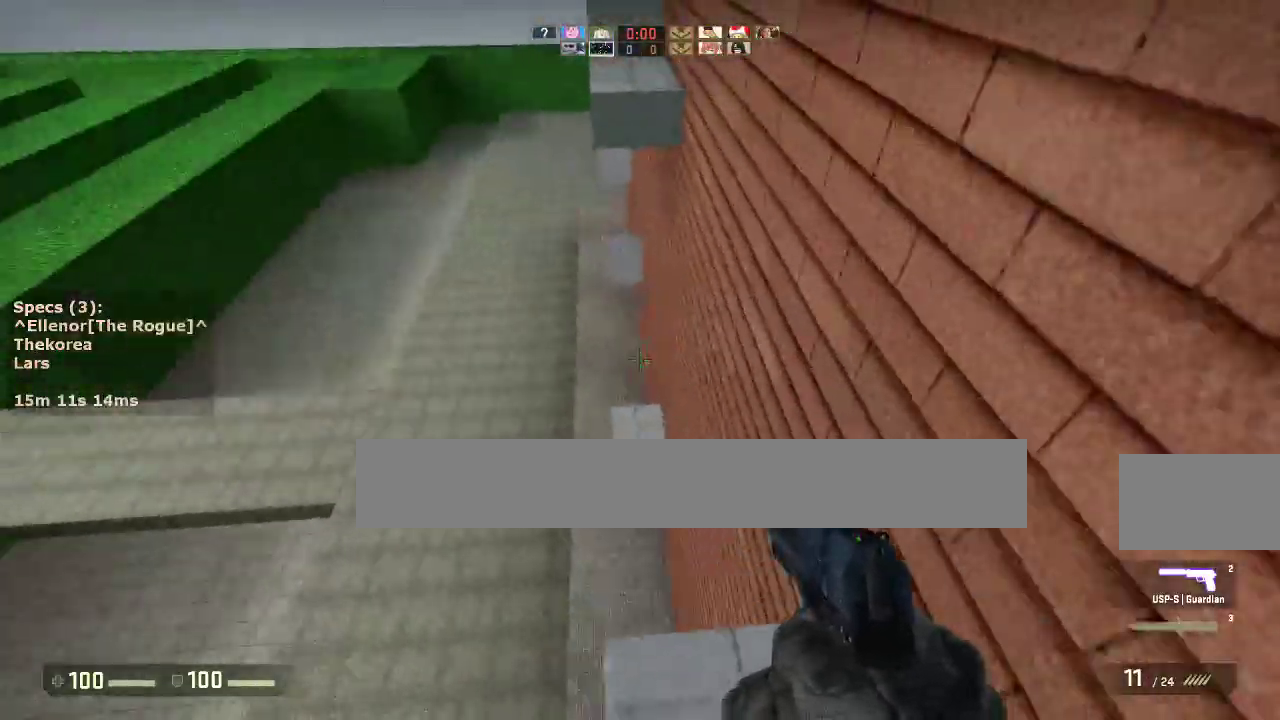
{"keys": ["d"], "mouse": [], "events": [[117, "mouse_wheel_down", "down"], [167, "w", "up"], [217, "a", "up"], [217, "d", "down"], [217, "mouse_wheel_down", "up"]]}
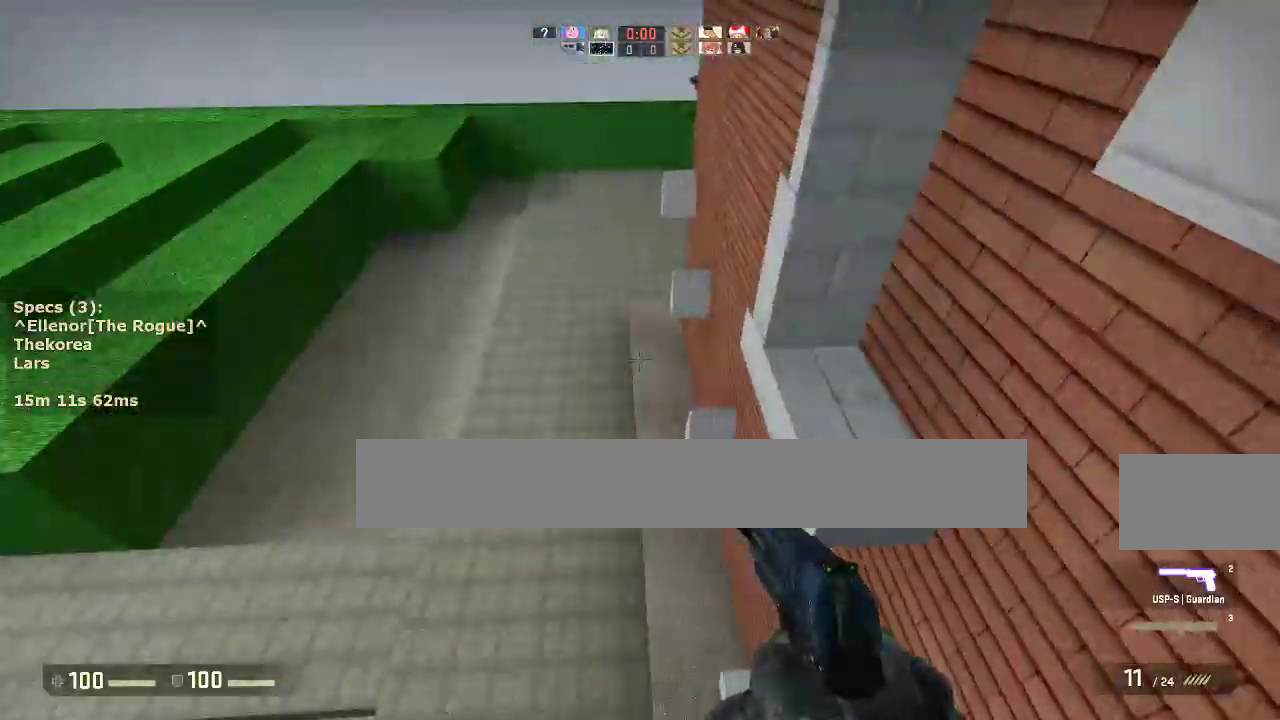
{"keys": ["ctrl", "s"], "mouse": [], "events": [[133, "ctrl", "down"], [333, "s", "down"], [467, "d", "up"]]}
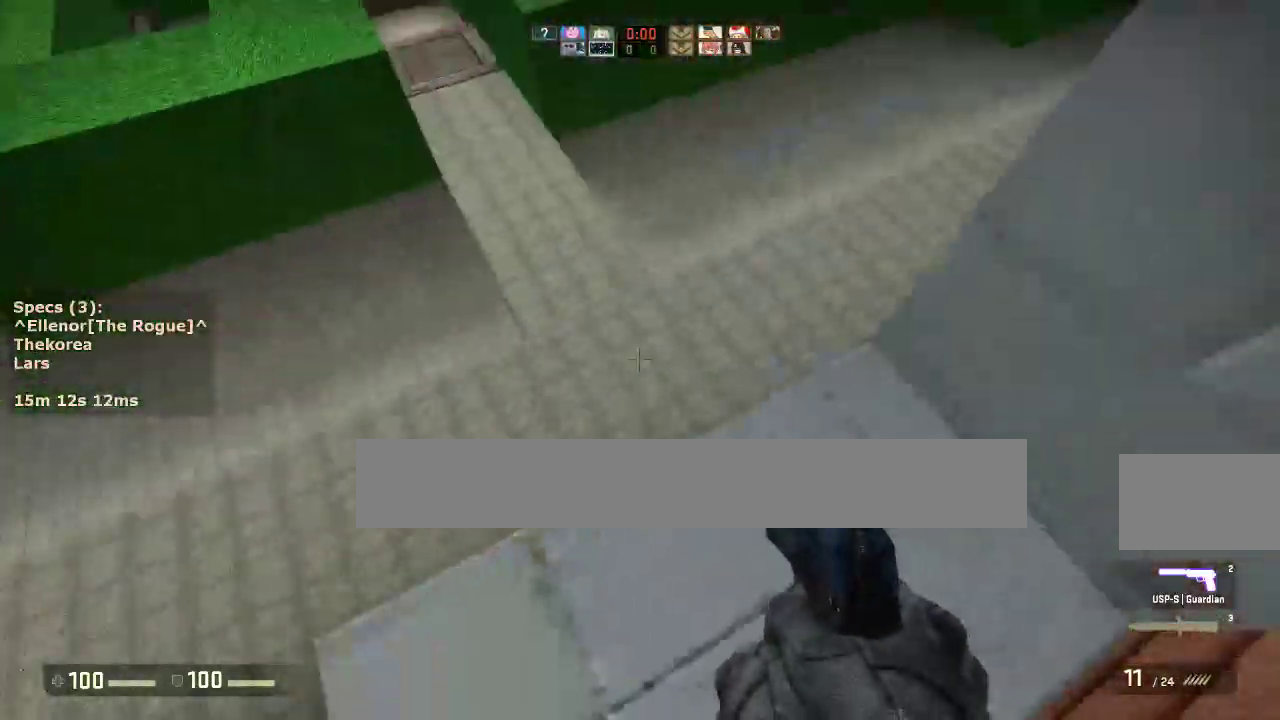
{"keys": ["d"], "mouse": ["wheel_down"], "events": [[17, "ctrl", "up"], [67, "s", "up"], [150, "w", "down"], [383, "d", "down"], [383, "mouse_wheel_down", "down"], [433, "w", "up"]]}
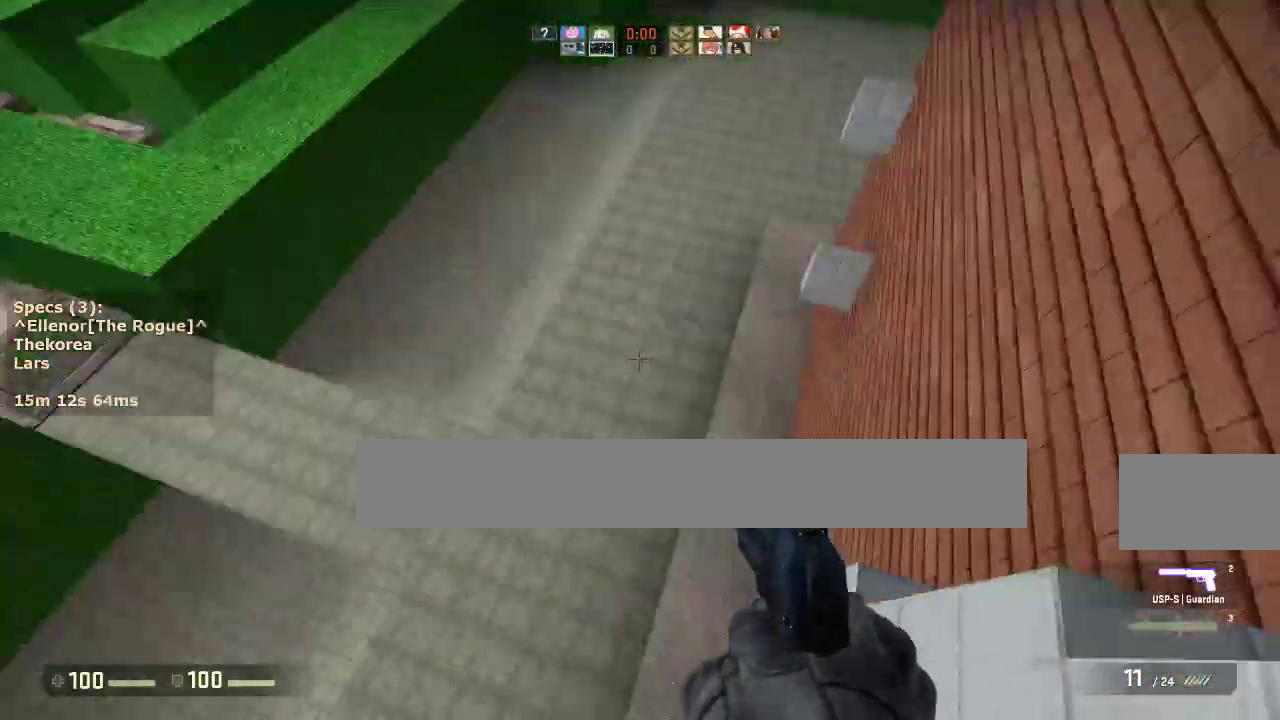
{"keys": ["ctrl", "w"], "mouse": ["wheel_down"], "events": [[33, "mouse_wheel_down", "up"], [217, "ctrl", "down"], [350, "w", "down"], [450, "d", "up"], [450, "mouse_wheel_down", "down"]]}
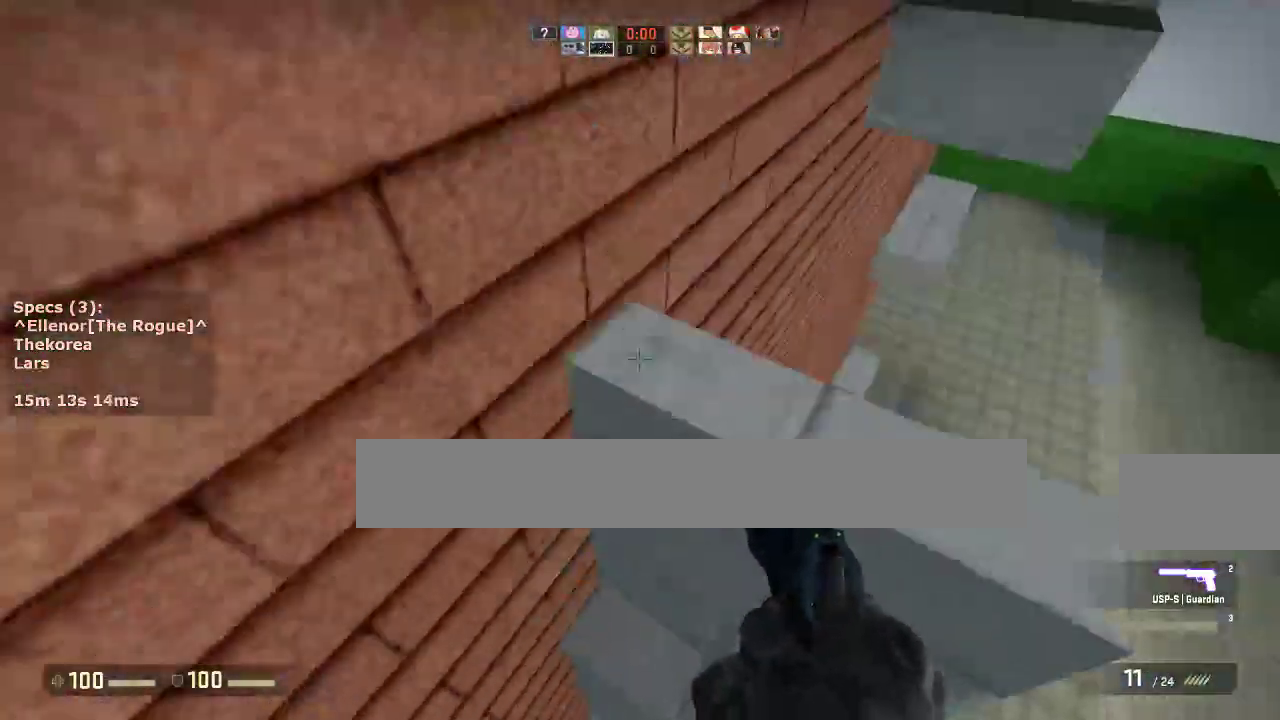
{"keys": [], "mouse": [], "events": [[83, "mouse_wheel_down", "up"], [233, "w", "up"], [367, "ctrl", "up"]]}
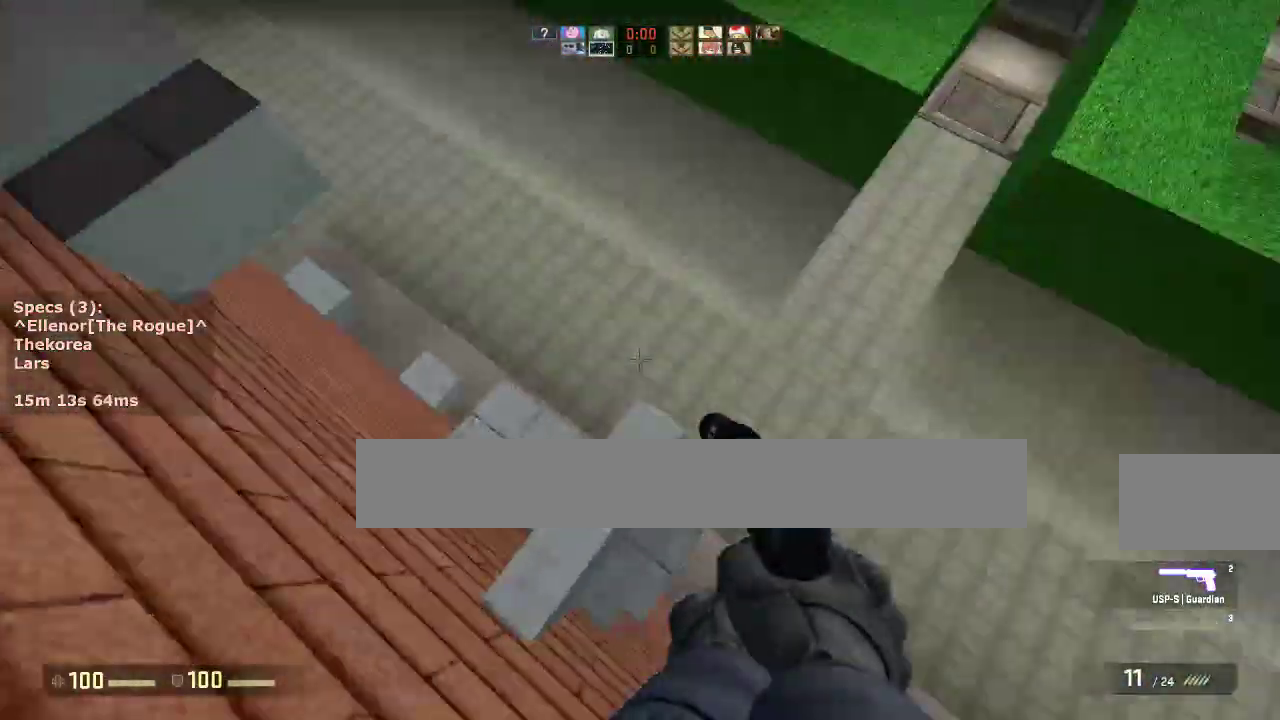
{"keys": ["a", "w"], "mouse": ["wheel_down"], "events": [[200, "w", "down"], [483, "a", "down"], [483, "mouse_wheel_down", "down"]]}
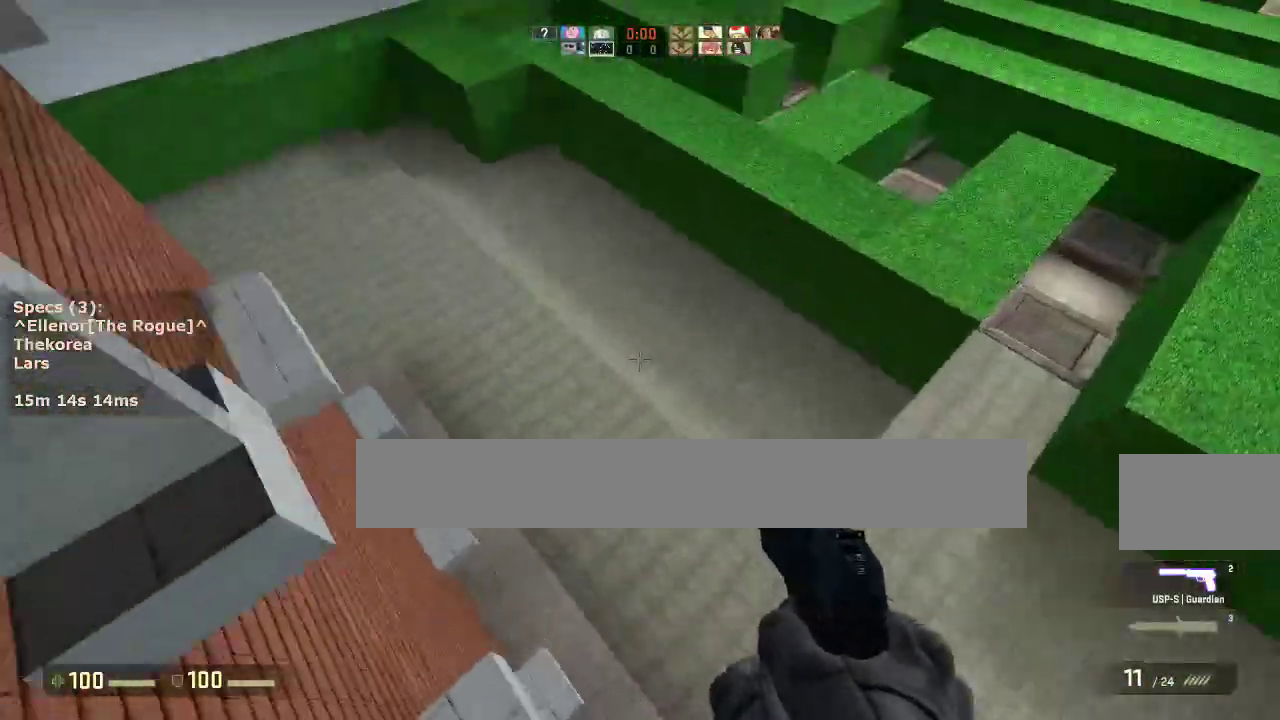
{"keys": ["a", "ctrl"], "mouse": [], "events": [[33, "w", "up"], [67, "mouse_wheel_down", "up"], [350, "ctrl", "down"]]}
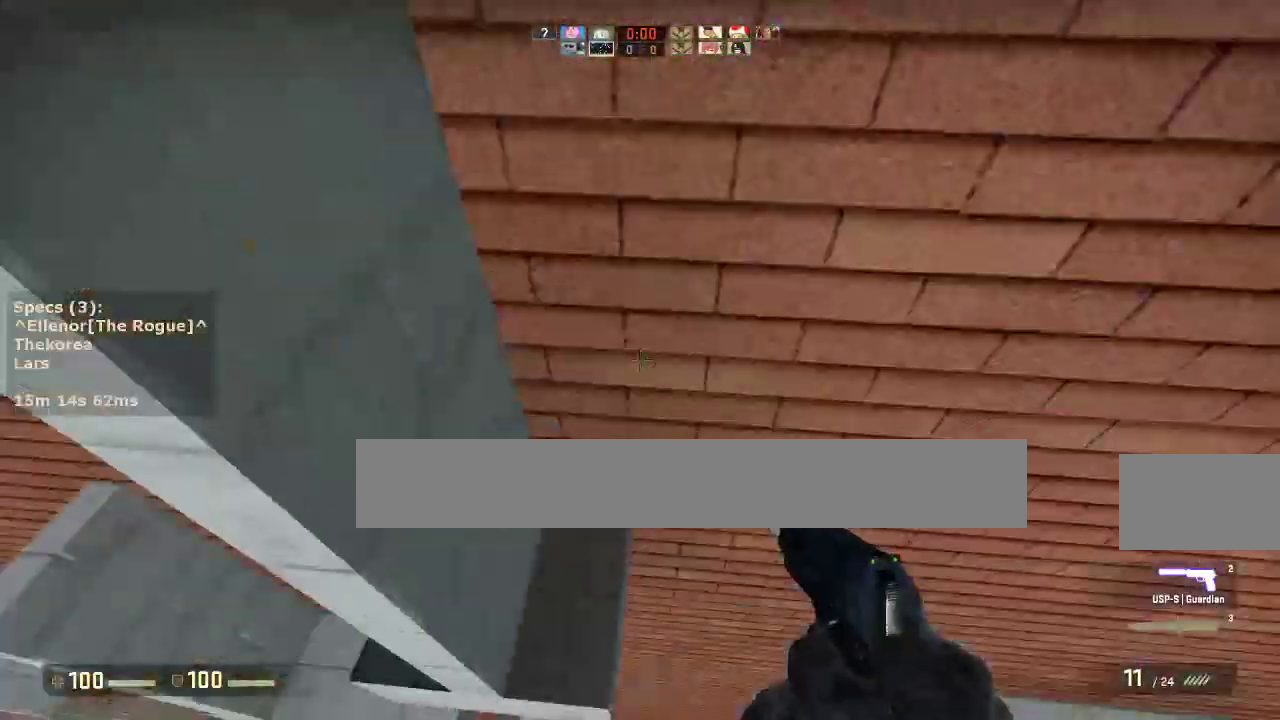
{"keys": [], "mouse": [], "events": [[83, "ctrl", "up"], [133, "s", "down"], [283, "a", "up"], [417, "s", "up"]]}
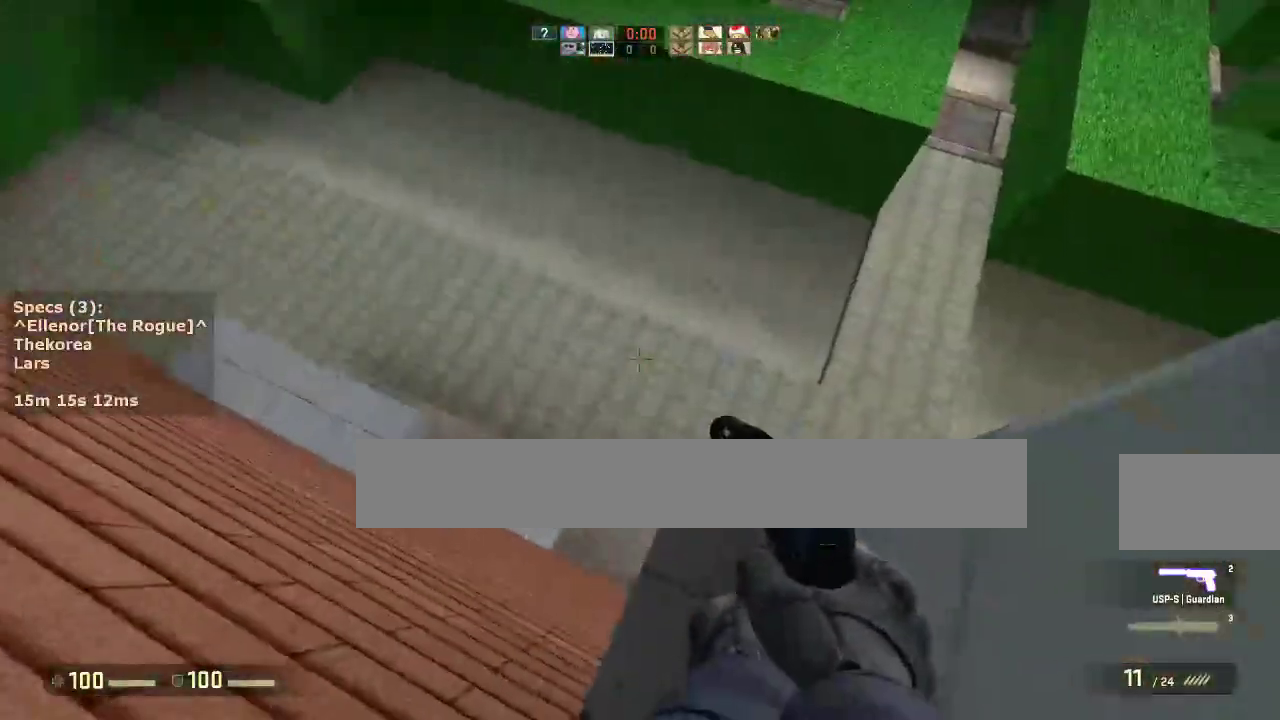
{"keys": ["a", "w"], "mouse": ["wheel_down"], "events": [[250, "w", "down"], [483, "a", "down"], [483, "mouse_wheel_down", "down"]]}
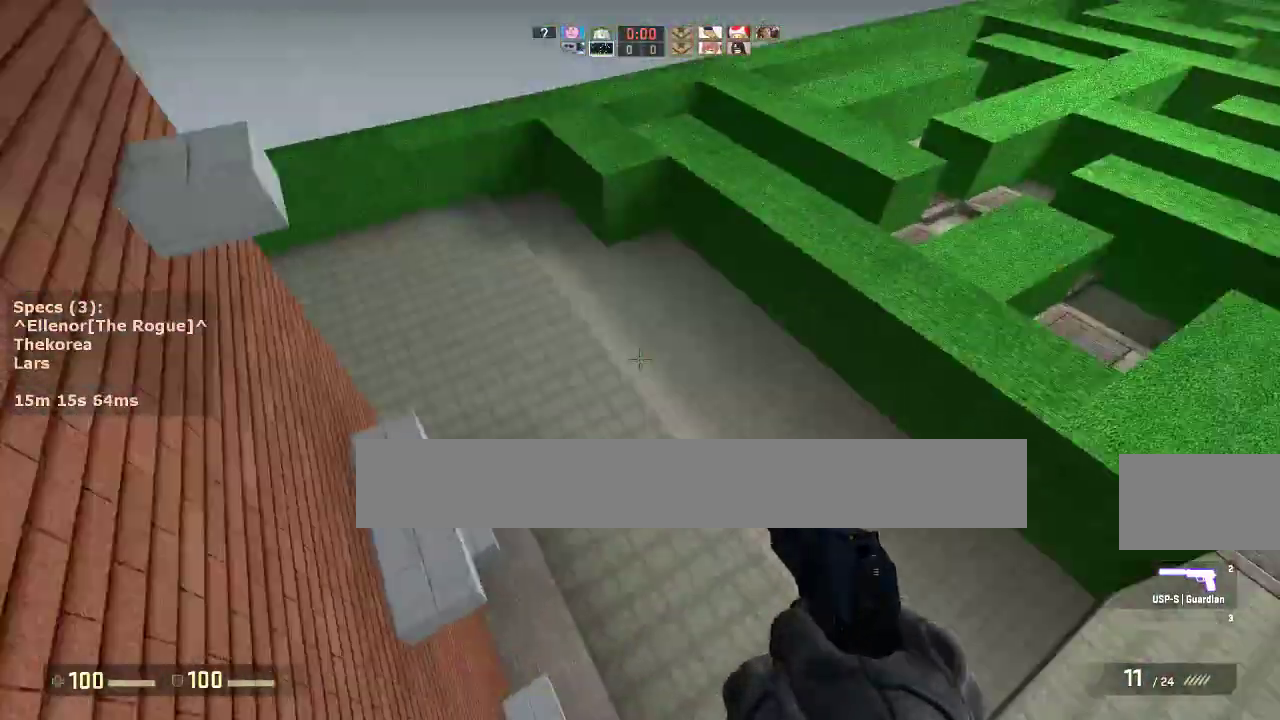
{"keys": ["a"], "mouse": [], "events": [[33, "w", "up"], [83, "mouse_wheel_down", "up"], [117, "a", "up"], [117, "d", "down"], [267, "a", "down"], [267, "d", "up"], [400, "a", "up"], [400, "d", "down"], [500, "a", "down"], [500, "d", "up"]]}
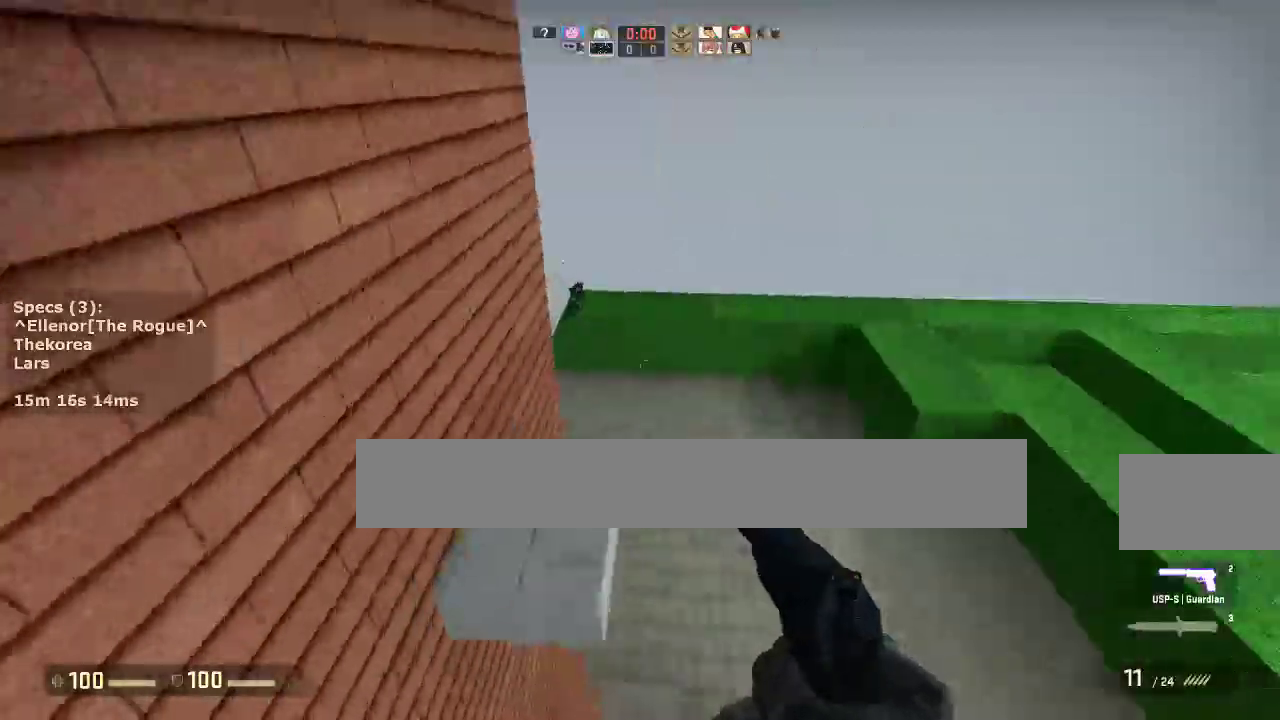
{"keys": [], "mouse": [], "events": [[83, "a", "up"], [83, "d", "down"], [133, "ctrl", "down"], [183, "a", "down"], [233, "d", "up"], [233, "w", "down"], [417, "a", "up"], [417, "ctrl", "up"], [467, "w", "up"]]}
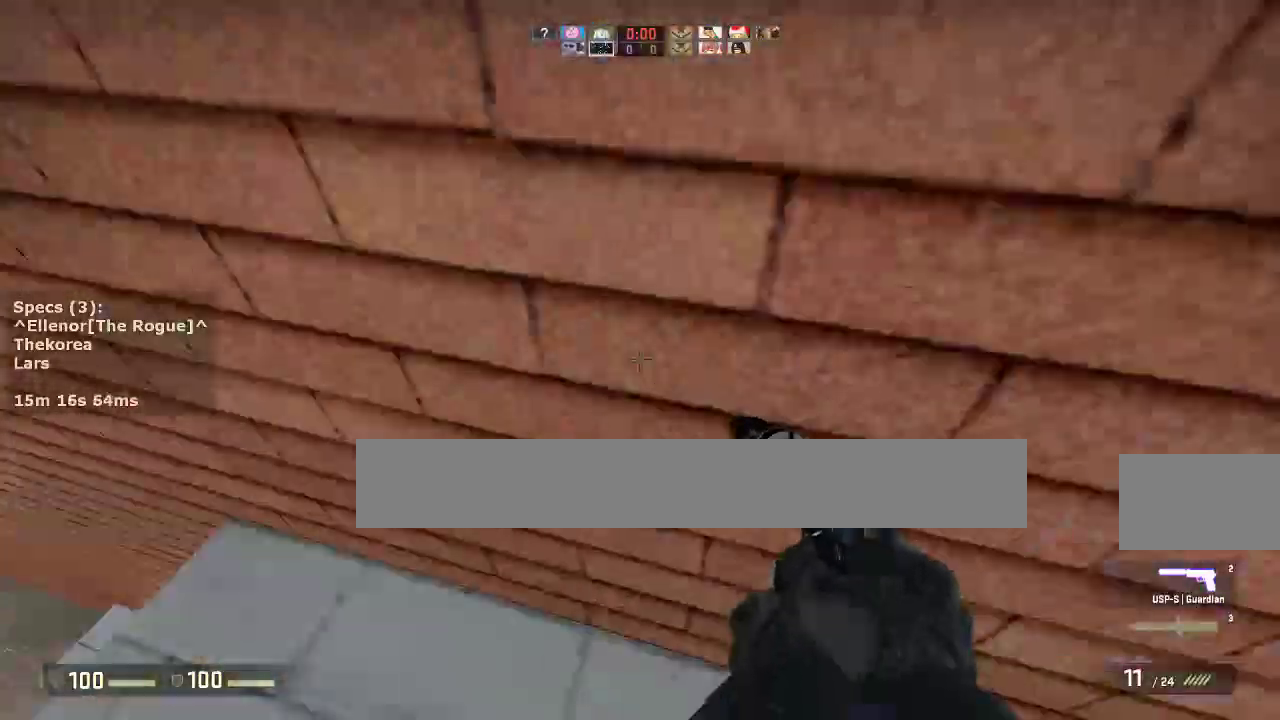
{"keys": [], "mouse": [], "events": []}